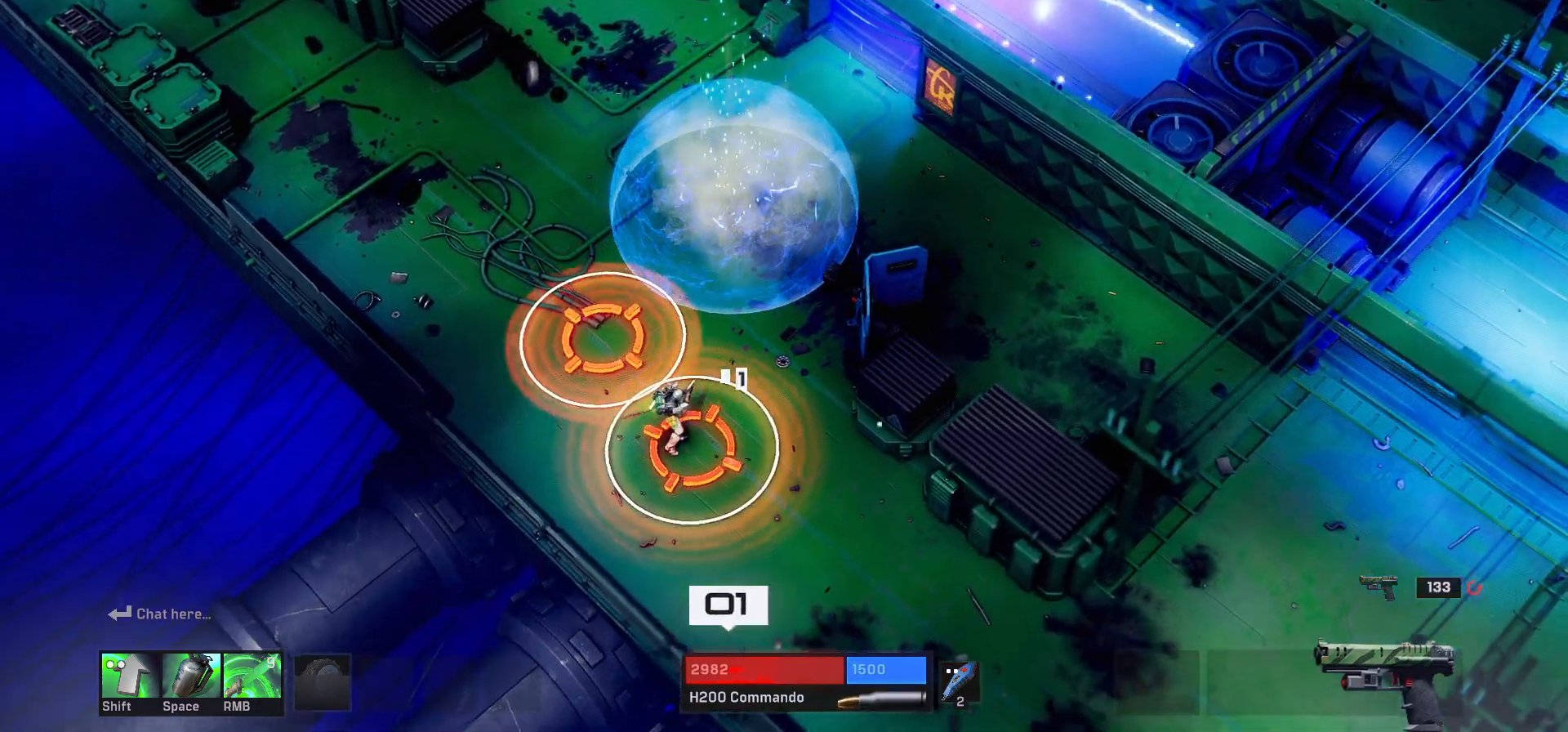
Gameplay with keyboard and mouse; each line is a JSON object with the keys and mouse buttons held at the frame after it. "events" lists presses ("down") and releases ("up") of "1", "2", "3", "4", "a", "alt", "c", "ctrl", "d", "e", "q", "r", "s", "shift", "space", "tab", "w", "x", "z", "mouse_left", "mouse_wheel" and "mouse_right" between this image and that frame as [ms after this image, input, new state], when the widget could be followed in between. "mouse_left", "mouse_wheel", "mouse_right" = the "left", "wheel", "right" buttons of the "mouse" list. No other keys are recorded. "wheel" means that the mouse wheel is clicked or scrolled. Mouse movement is not recorded.
{"keys": ["d", "e"], "mouse": []}
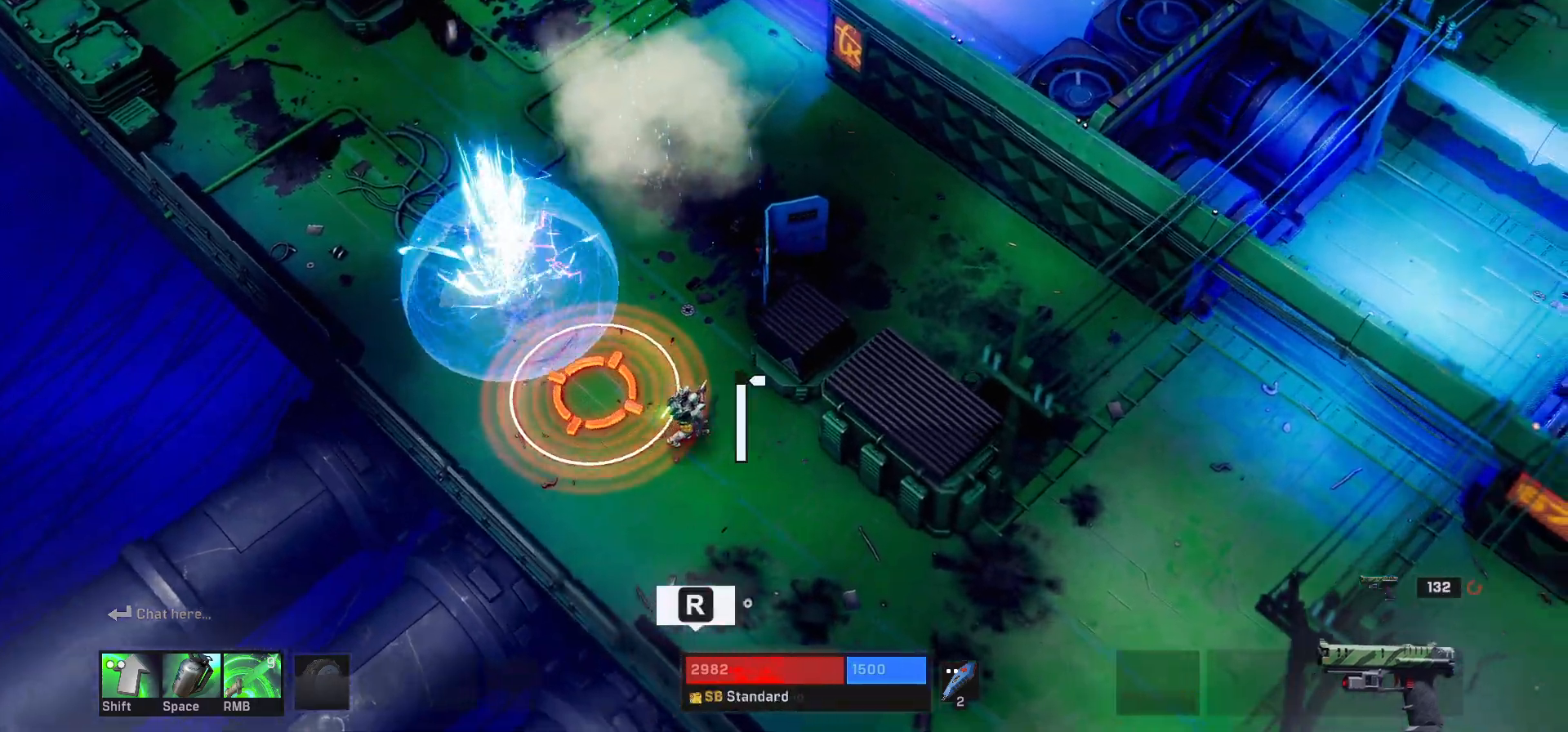
{"keys": [], "mouse": [], "events": [[50, "e", "up"], [117, "d", "up"], [267, "r", "down"], [367, "r", "up"]]}
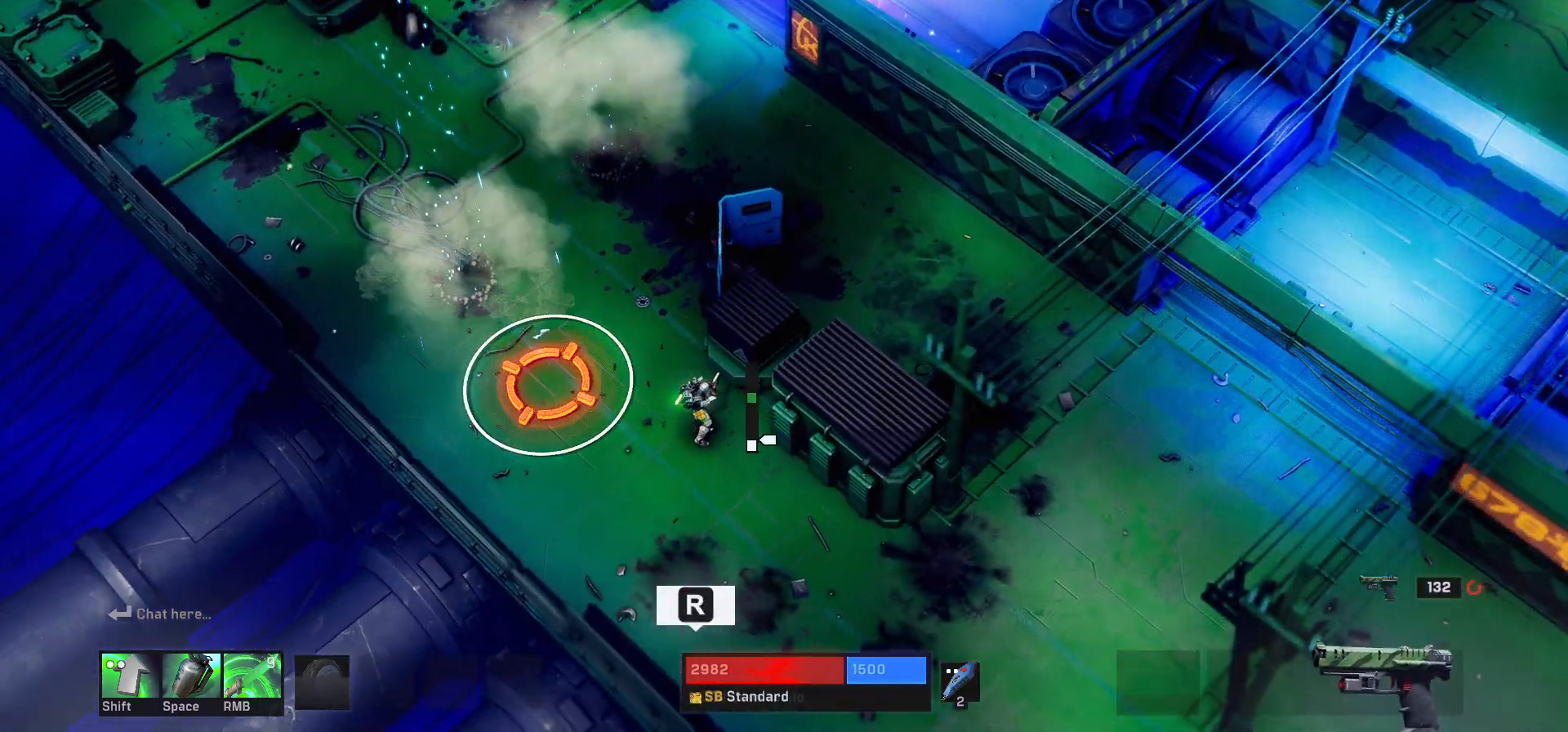
{"keys": ["a", "w"], "mouse": [], "events": [[483, "a", "down"], [500, "w", "down"]]}
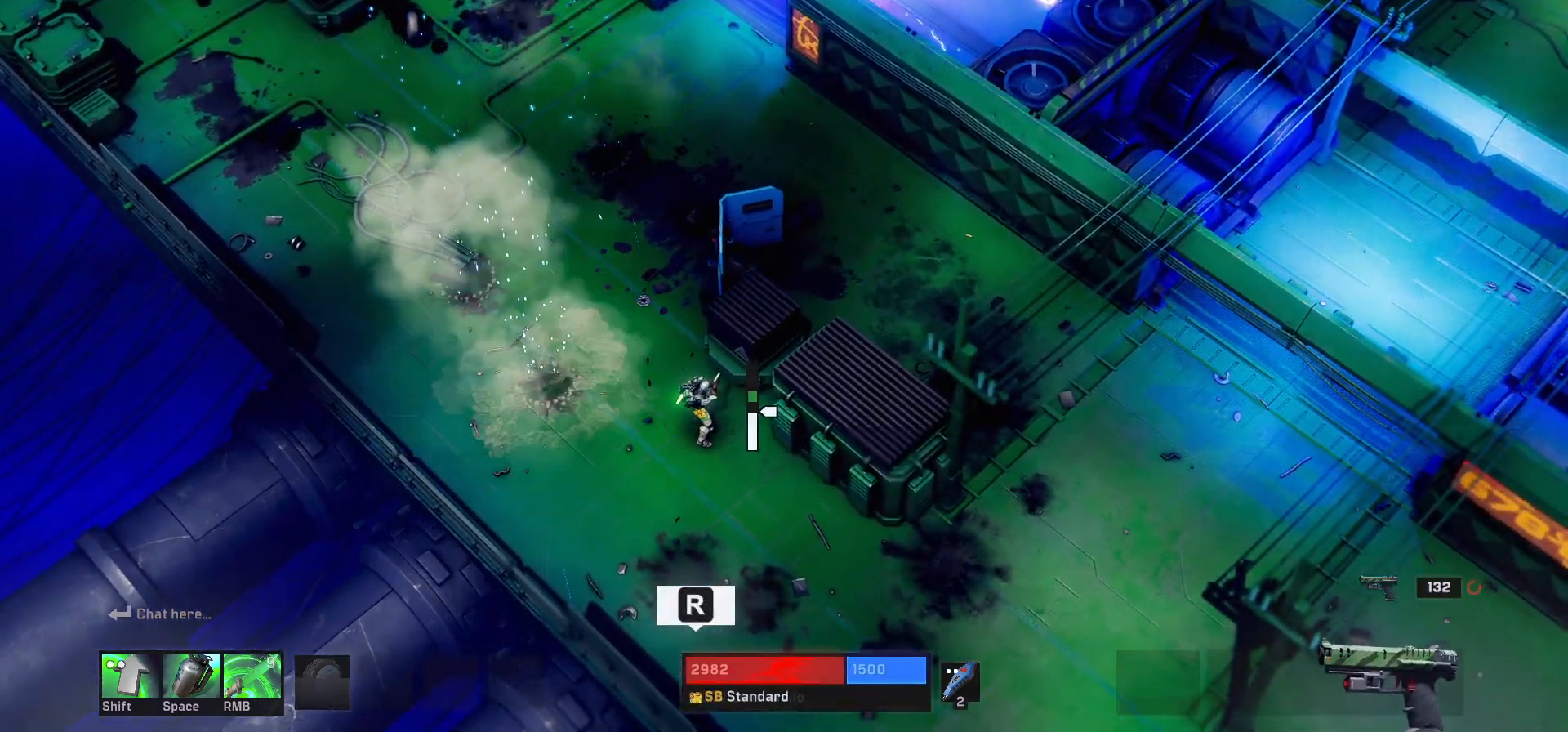
{"keys": ["a", "s"], "mouse": [], "events": [[283, "r", "down"], [350, "w", "up"], [400, "r", "up"], [450, "s", "down"]]}
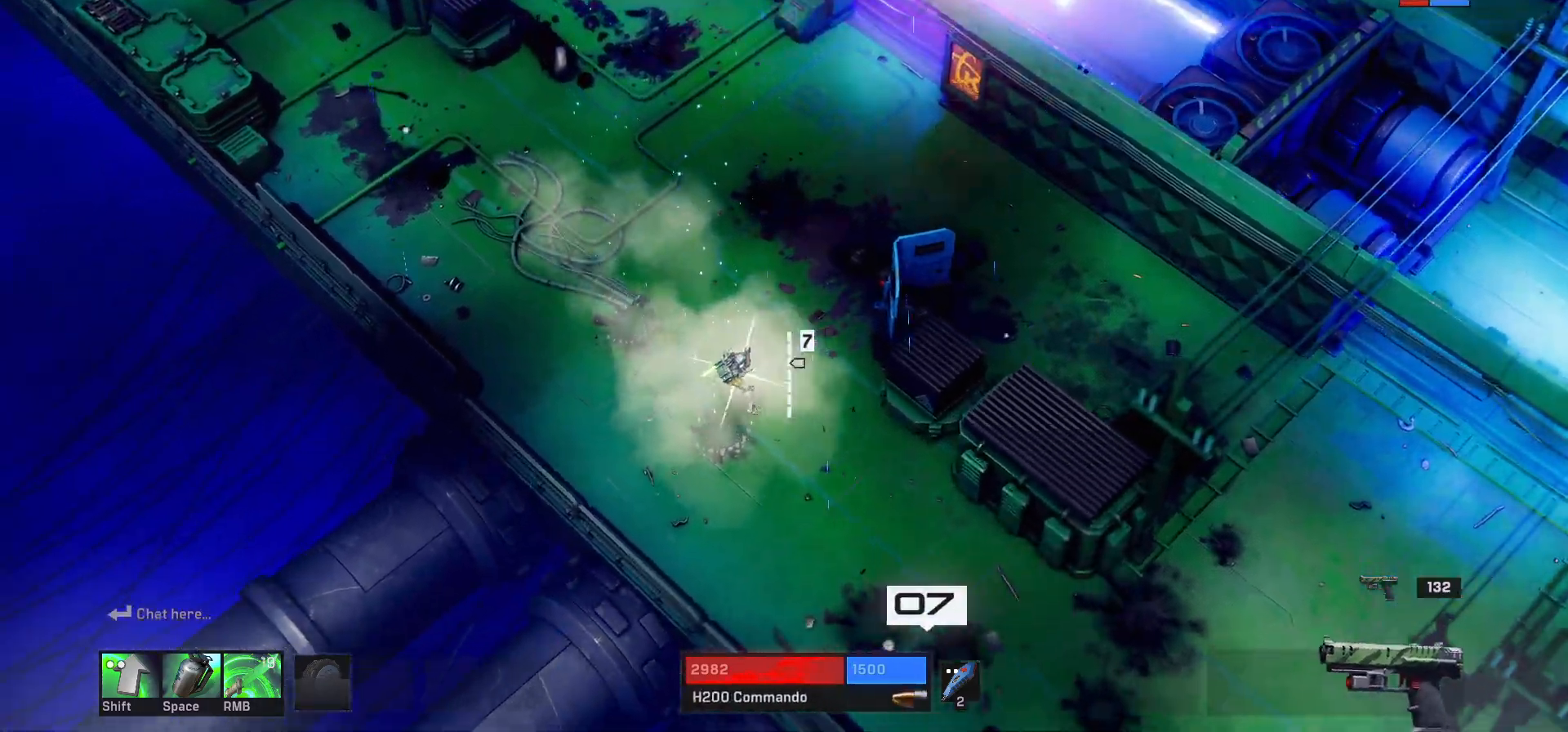
{"keys": ["d", "s"], "mouse": [], "events": [[33, "s", "up"], [200, "s", "down"], [217, "a", "up"], [250, "d", "down"]]}
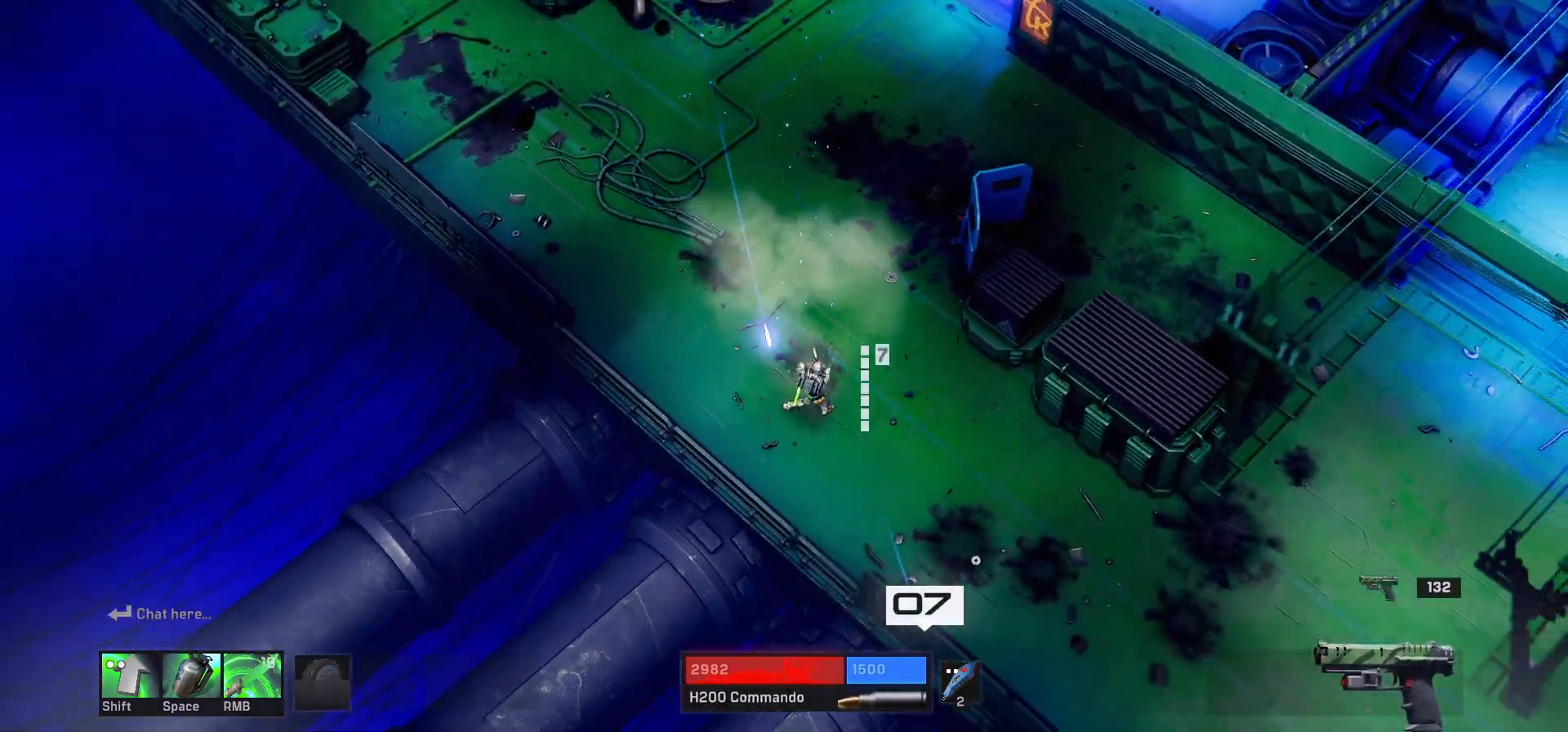
{"keys": ["d", "s"], "mouse": [], "events": [[100, "s", "up"], [333, "s", "down"]]}
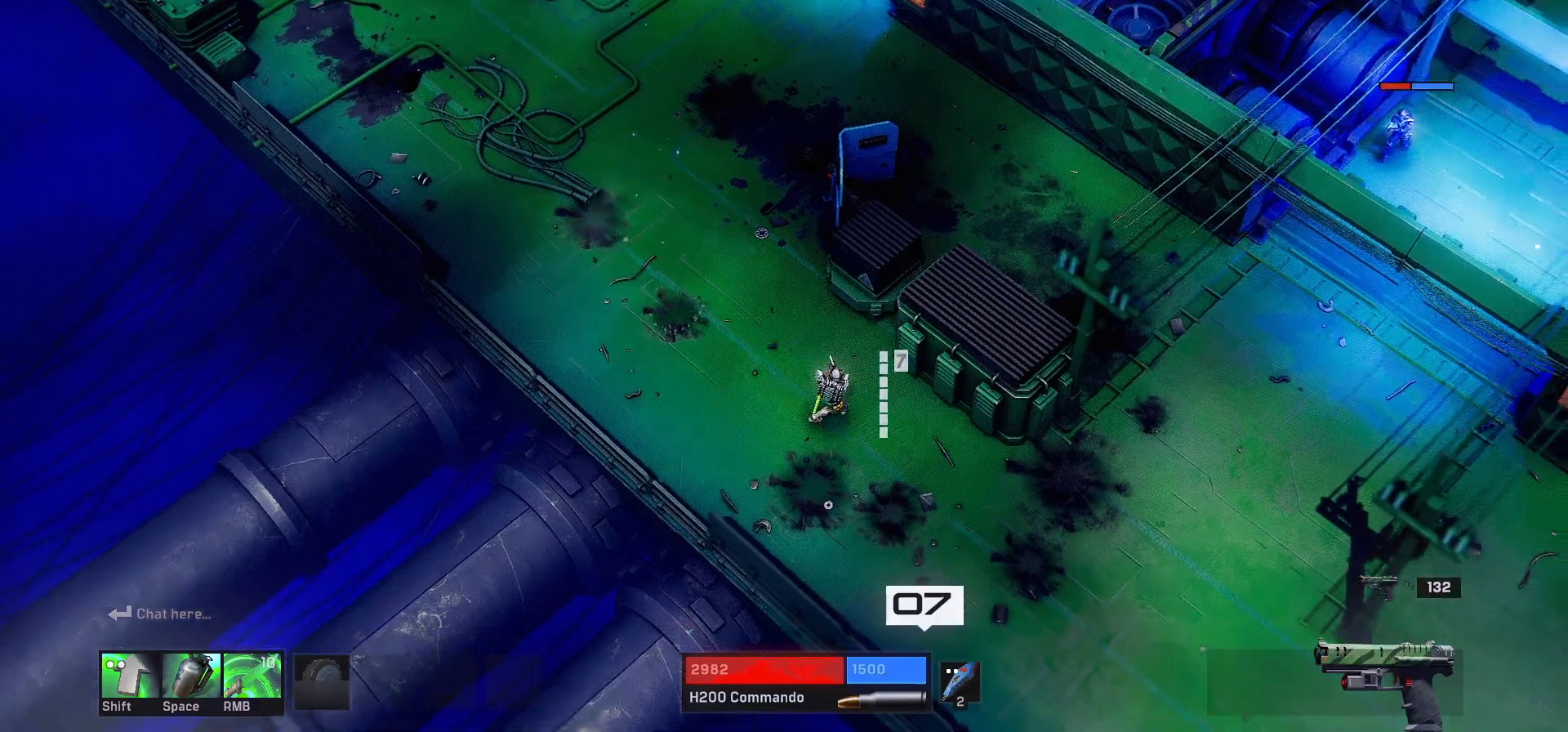
{"keys": ["d", "s"], "mouse": [], "events": []}
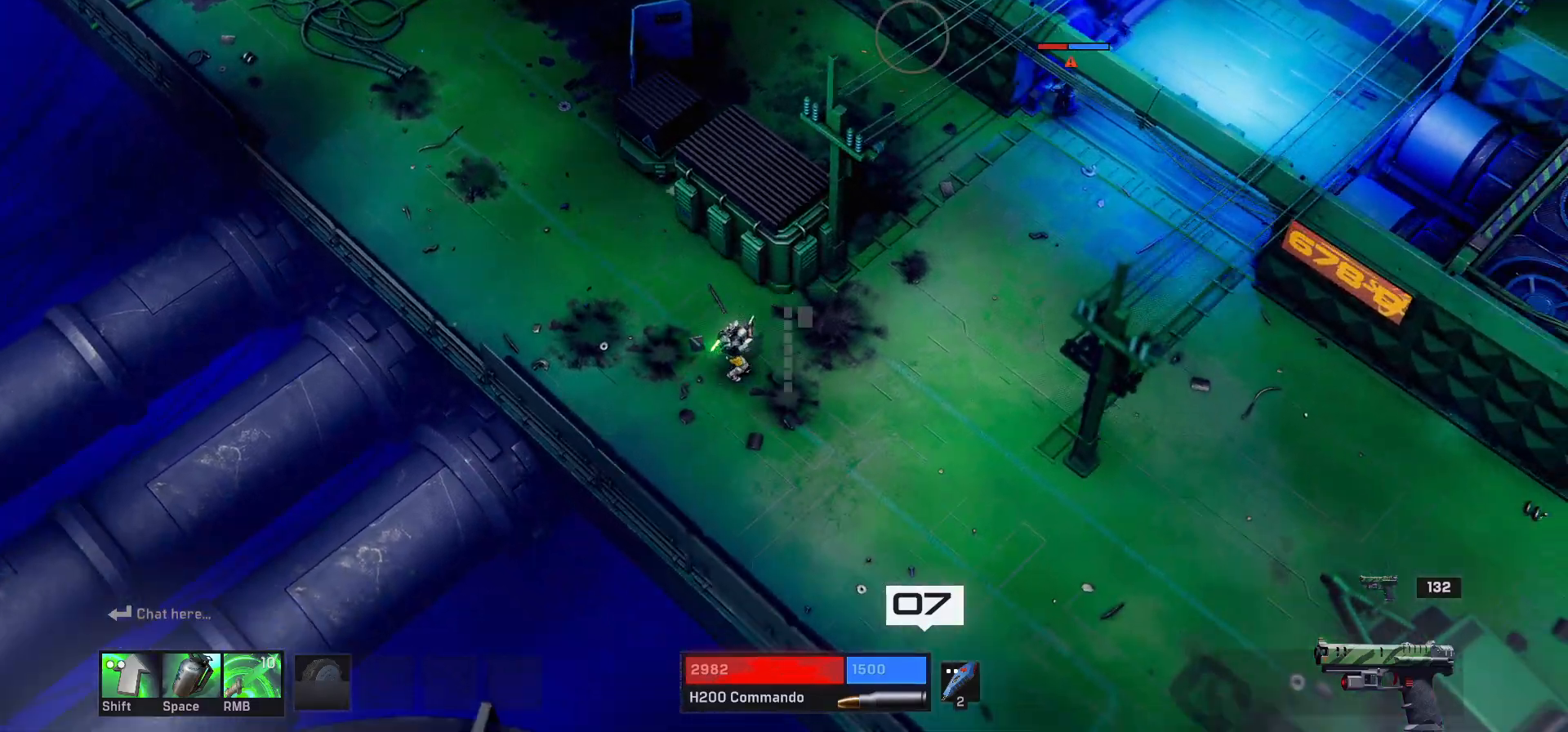
{"keys": [], "mouse": [], "events": [[500, "d", "up"], [500, "s", "up"]]}
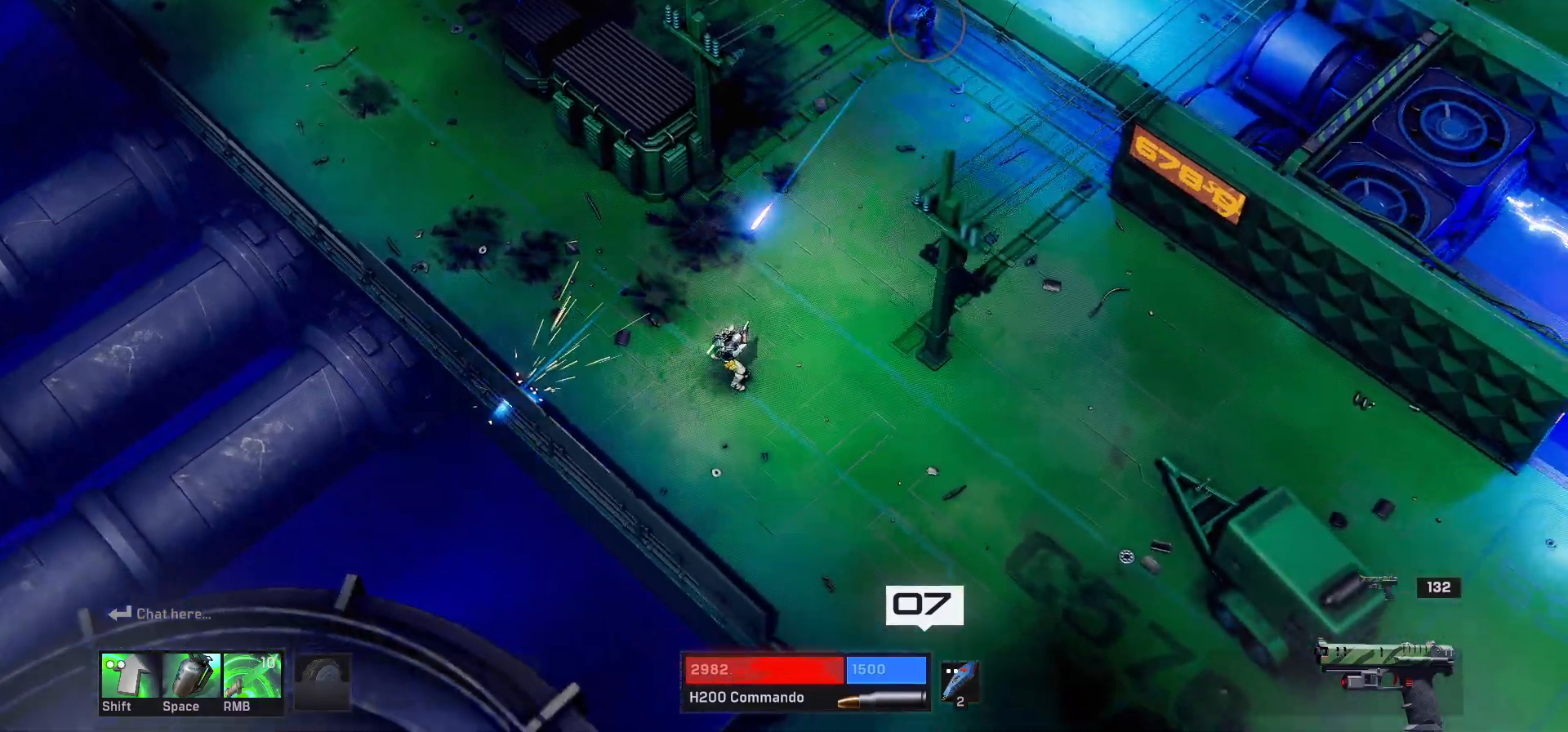
{"keys": ["d", "s"], "mouse": [], "events": [[200, "d", "down"], [217, "s", "down"]]}
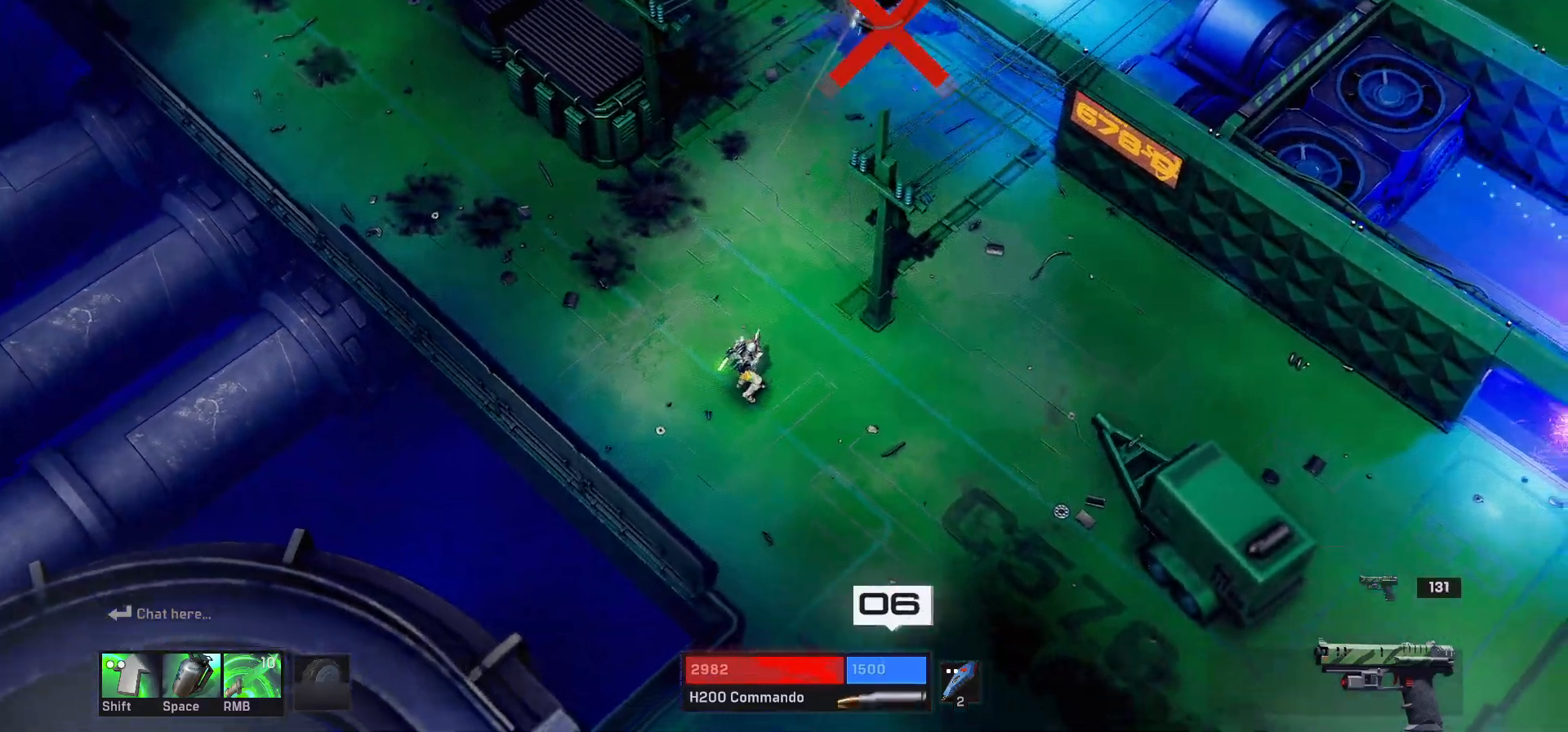
{"keys": ["d", "w"], "mouse": [], "events": [[50, "s", "up"], [433, "w", "down"]]}
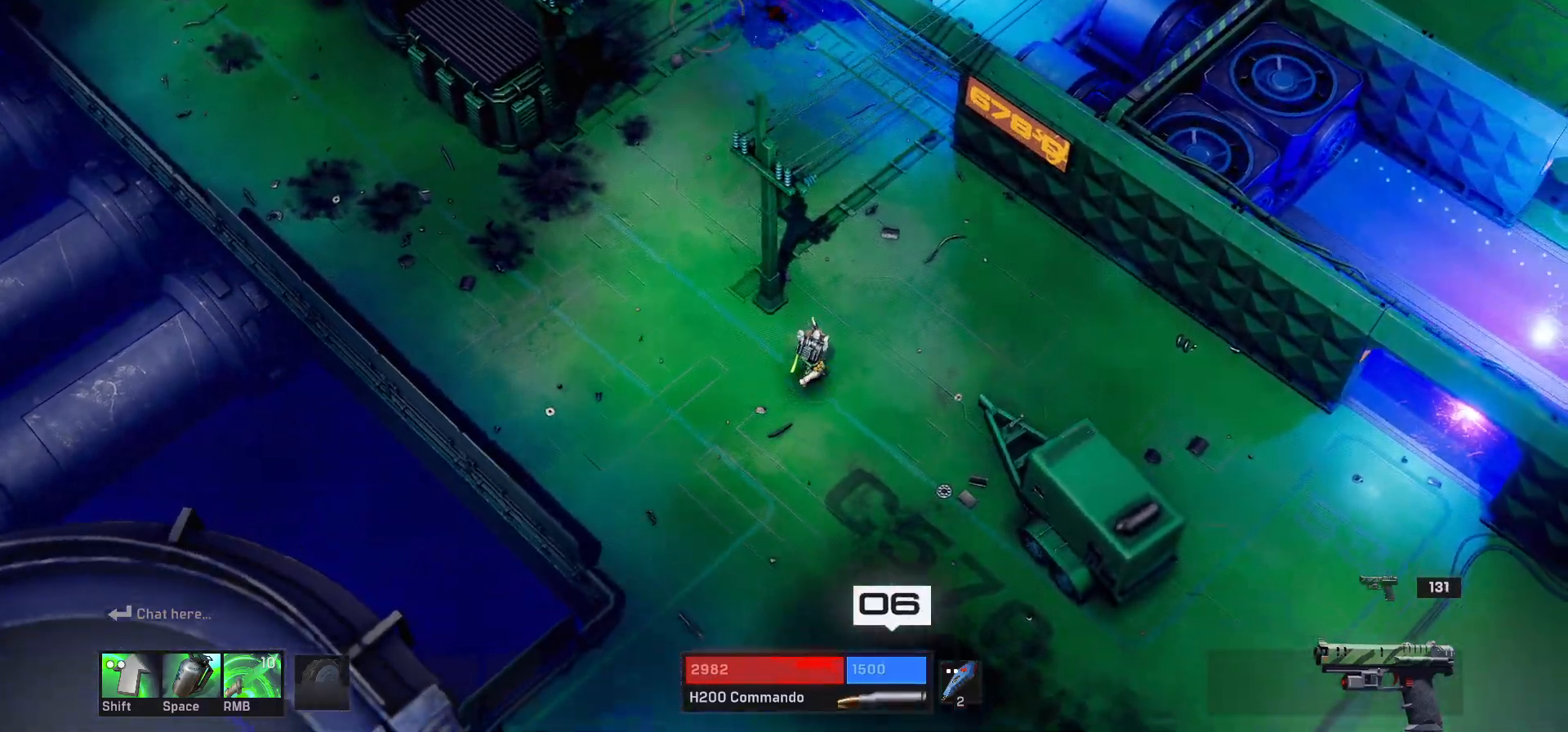
{"keys": ["a"], "mouse": [], "events": [[50, "a", "down"], [50, "w", "up"], [67, "d", "up"], [317, "space", "down"], [450, "space", "up"]]}
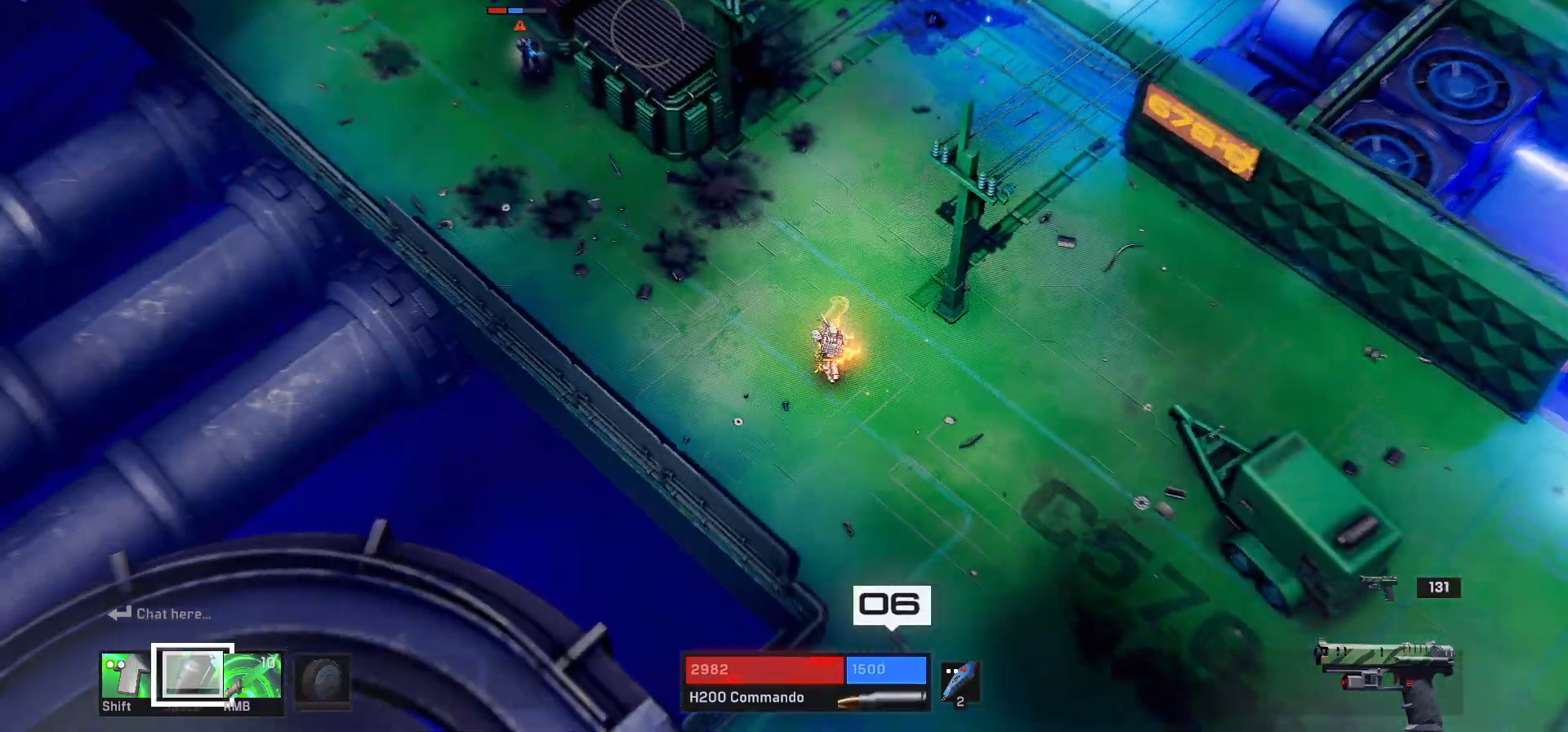
{"keys": ["w"], "mouse": [], "events": [[250, "shift", "down"], [250, "w", "down"], [433, "a", "up"], [467, "shift", "up"]]}
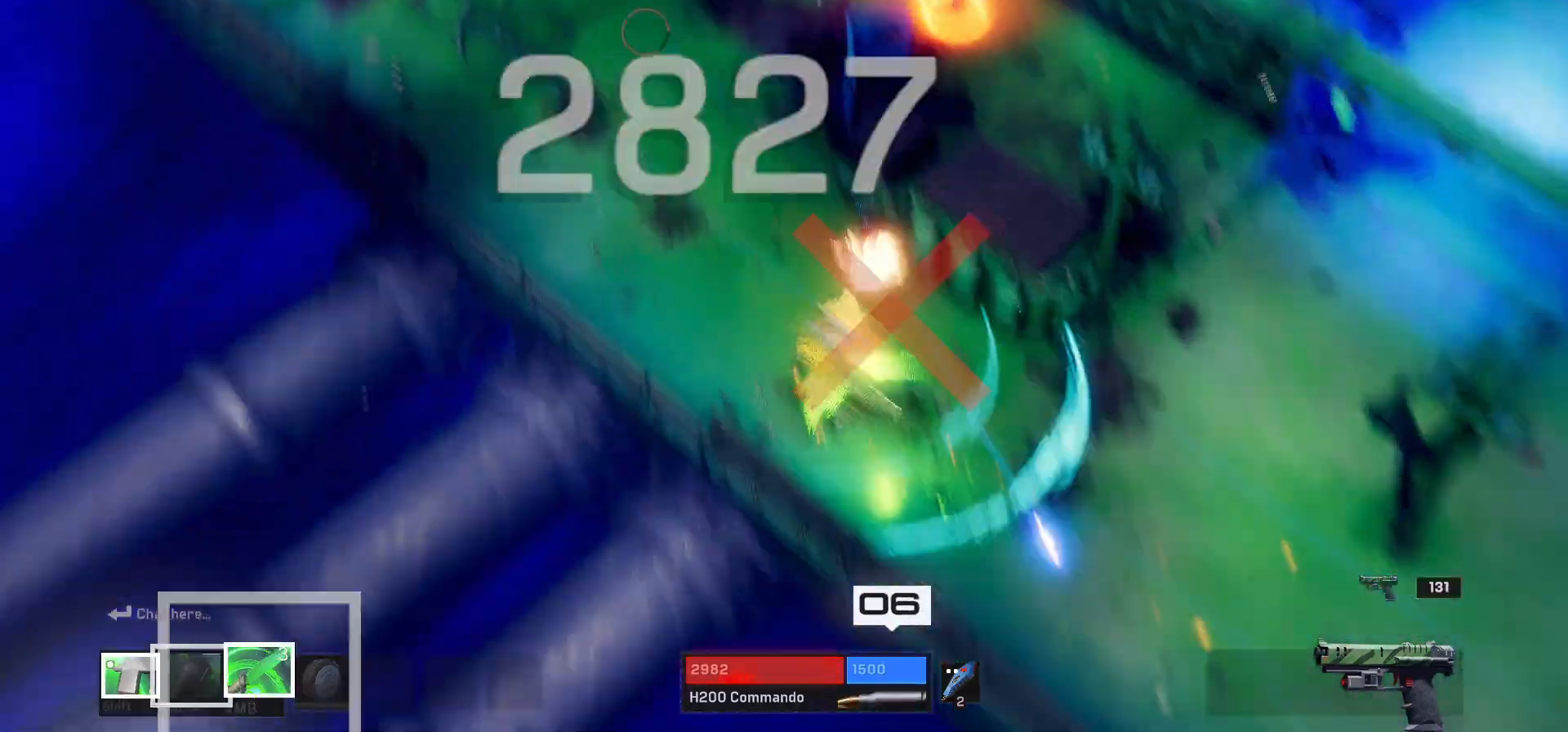
{"keys": ["d"], "mouse": [], "events": [[200, "w", "up"], [250, "a", "down"], [433, "a", "up"], [450, "d", "down"]]}
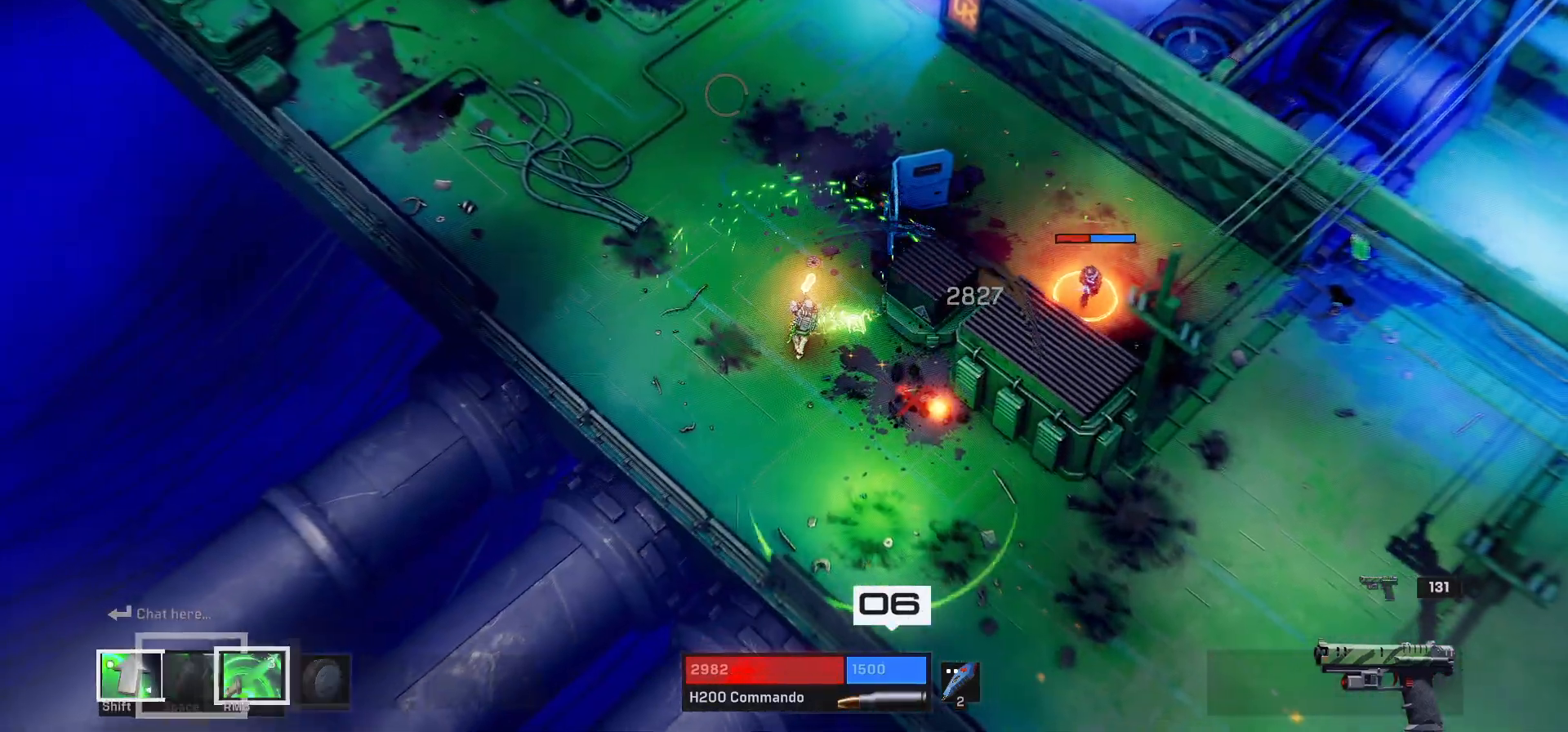
{"keys": ["d", "s"], "mouse": [], "events": [[50, "s", "down"]]}
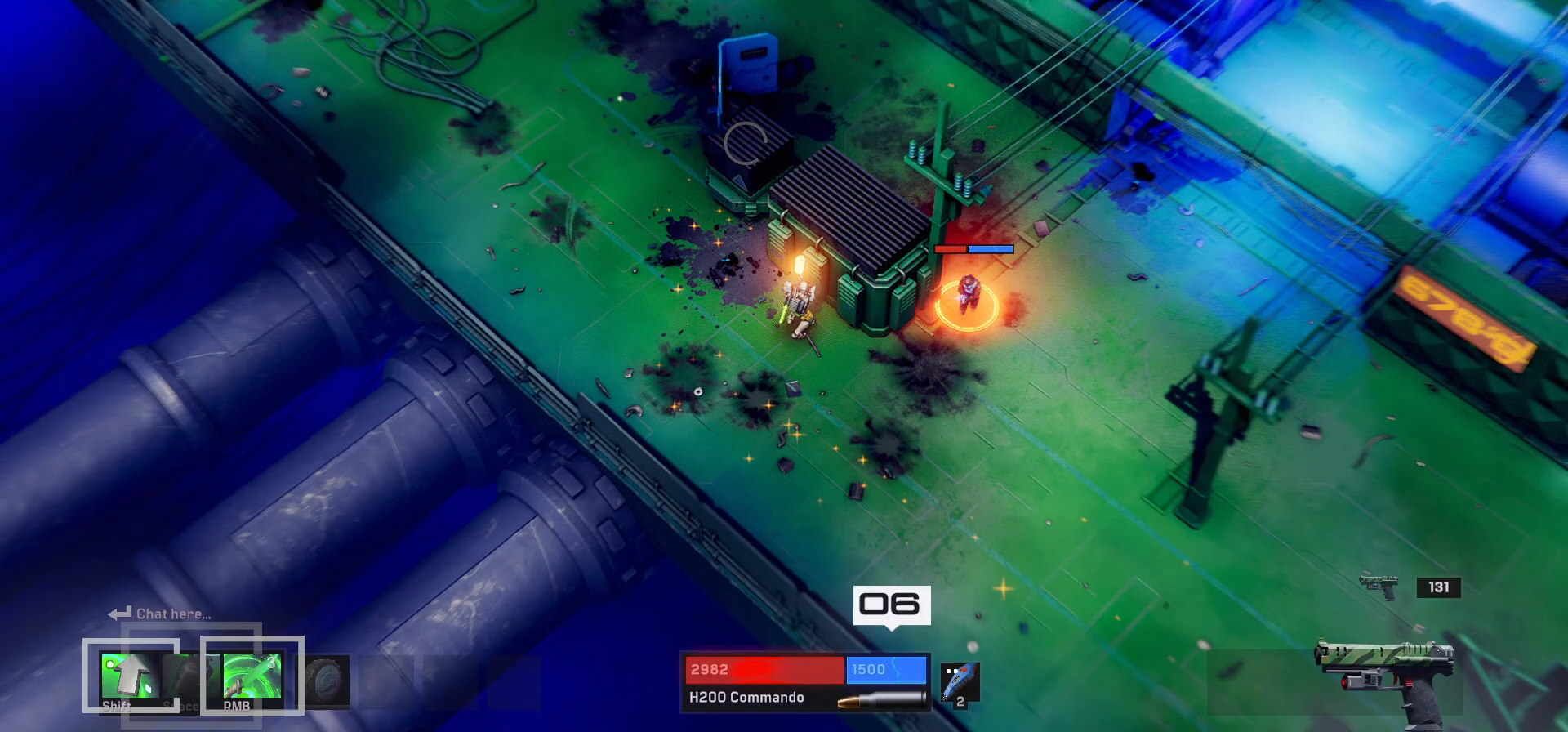
{"keys": ["d", "w"], "mouse": [], "events": [[83, "s", "up"], [83, "shift", "down"], [233, "shift", "up"], [450, "w", "down"]]}
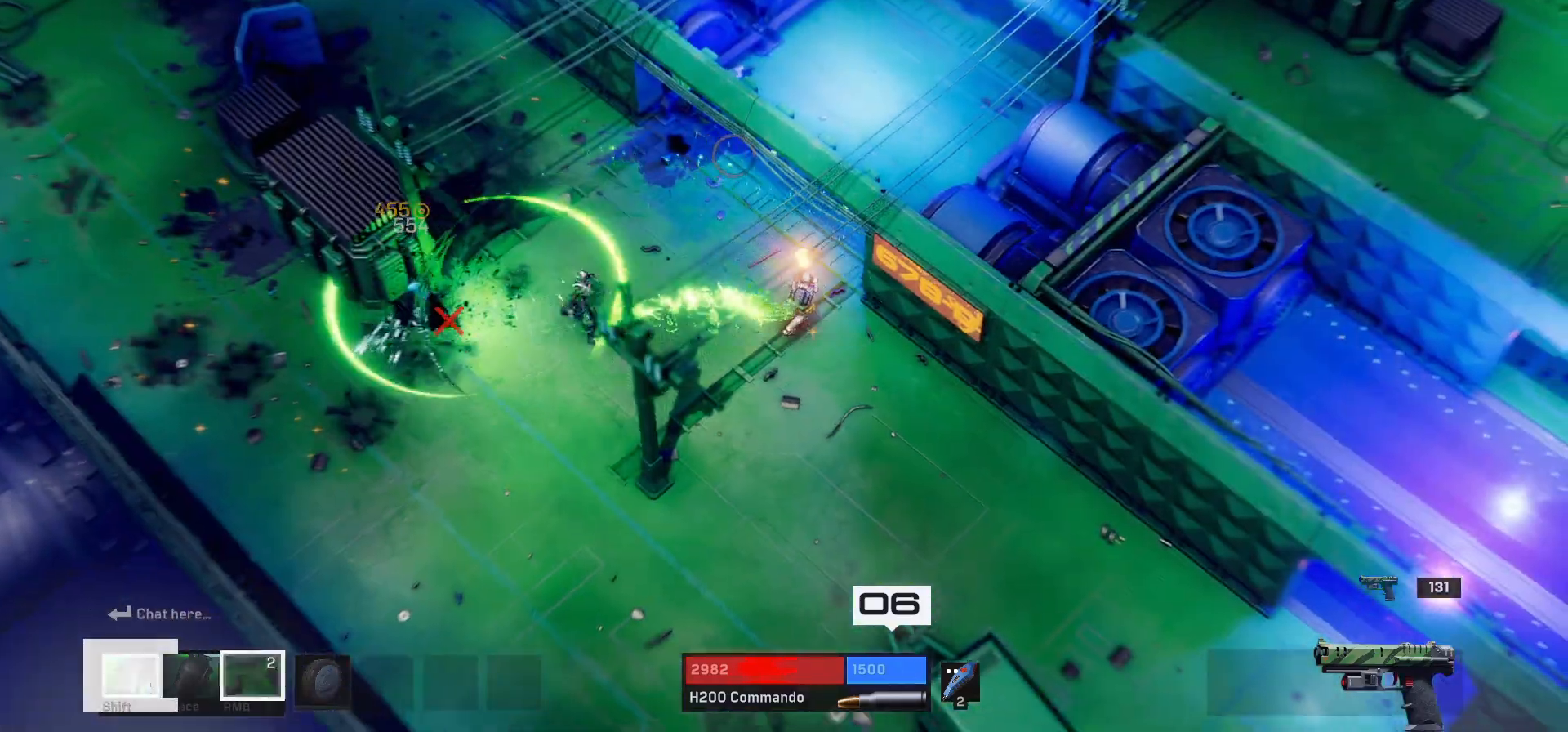
{"keys": ["d", "w"], "mouse": [], "events": [[17, "d", "up"], [67, "a", "down"], [350, "a", "up"], [350, "d", "down"]]}
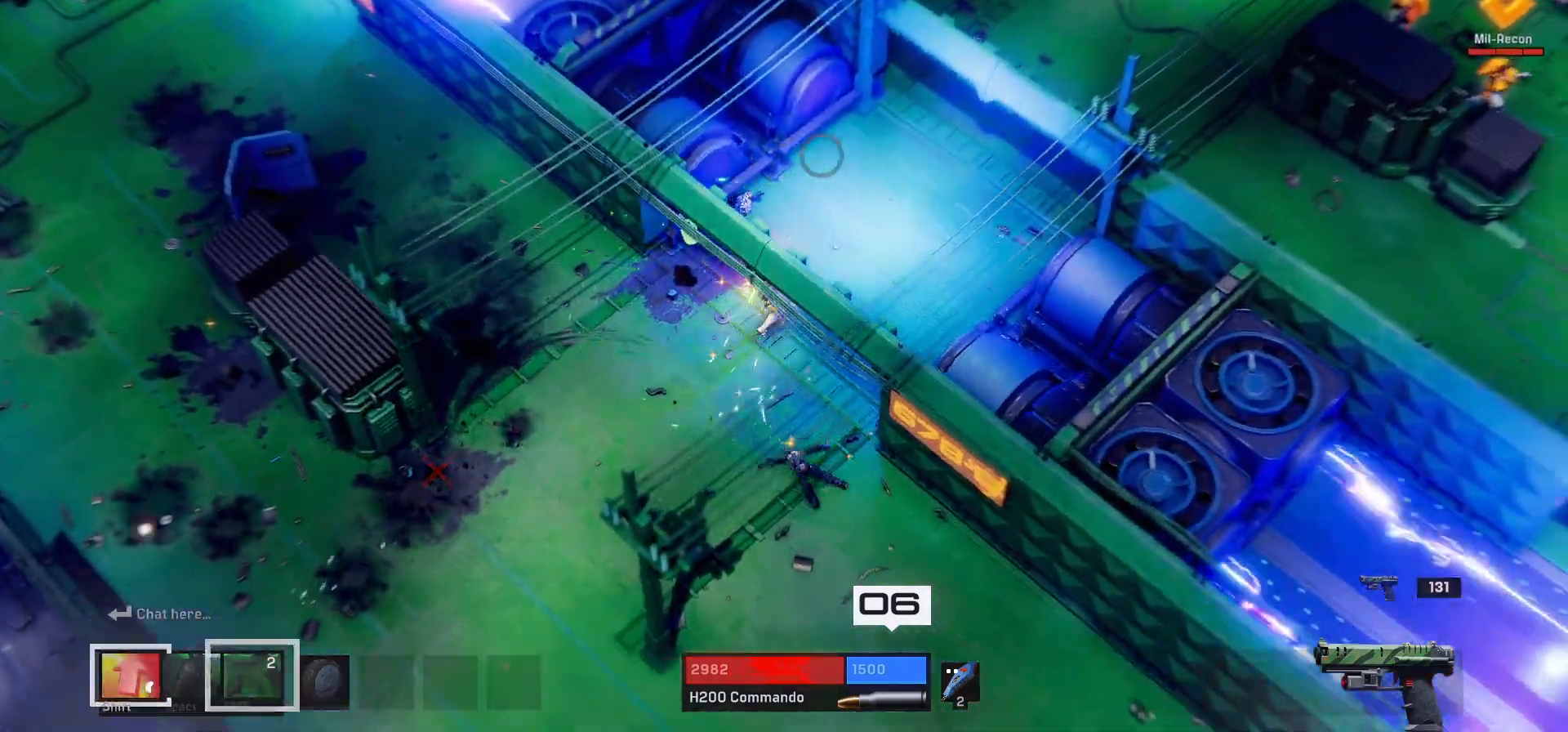
{"keys": ["w"], "mouse": [], "events": [[483, "d", "up"]]}
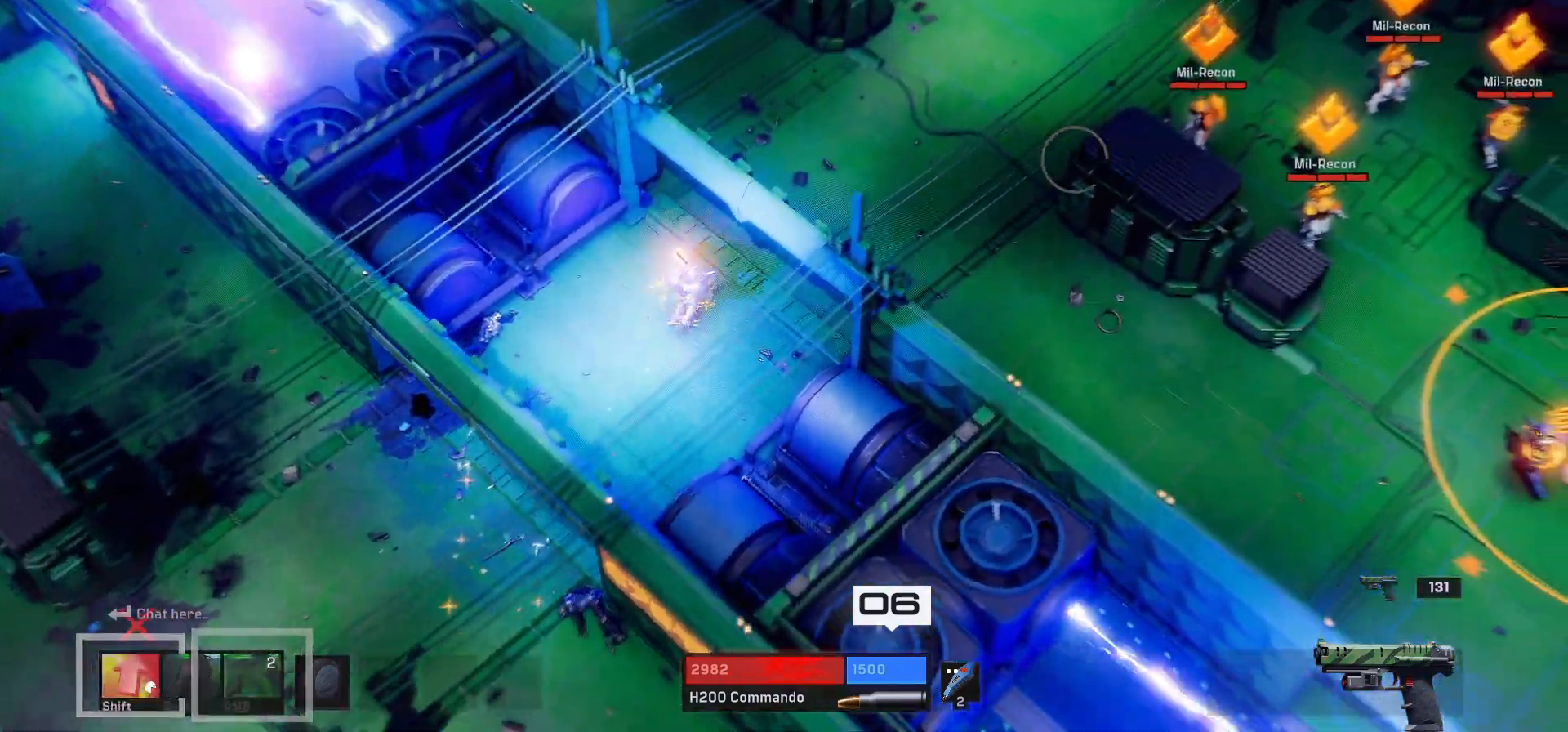
{"keys": ["a", "s"], "mouse": ["left"], "events": [[100, "w", "up"], [383, "mouse_left", "down"], [383, "s", "down"], [417, "a", "down"]]}
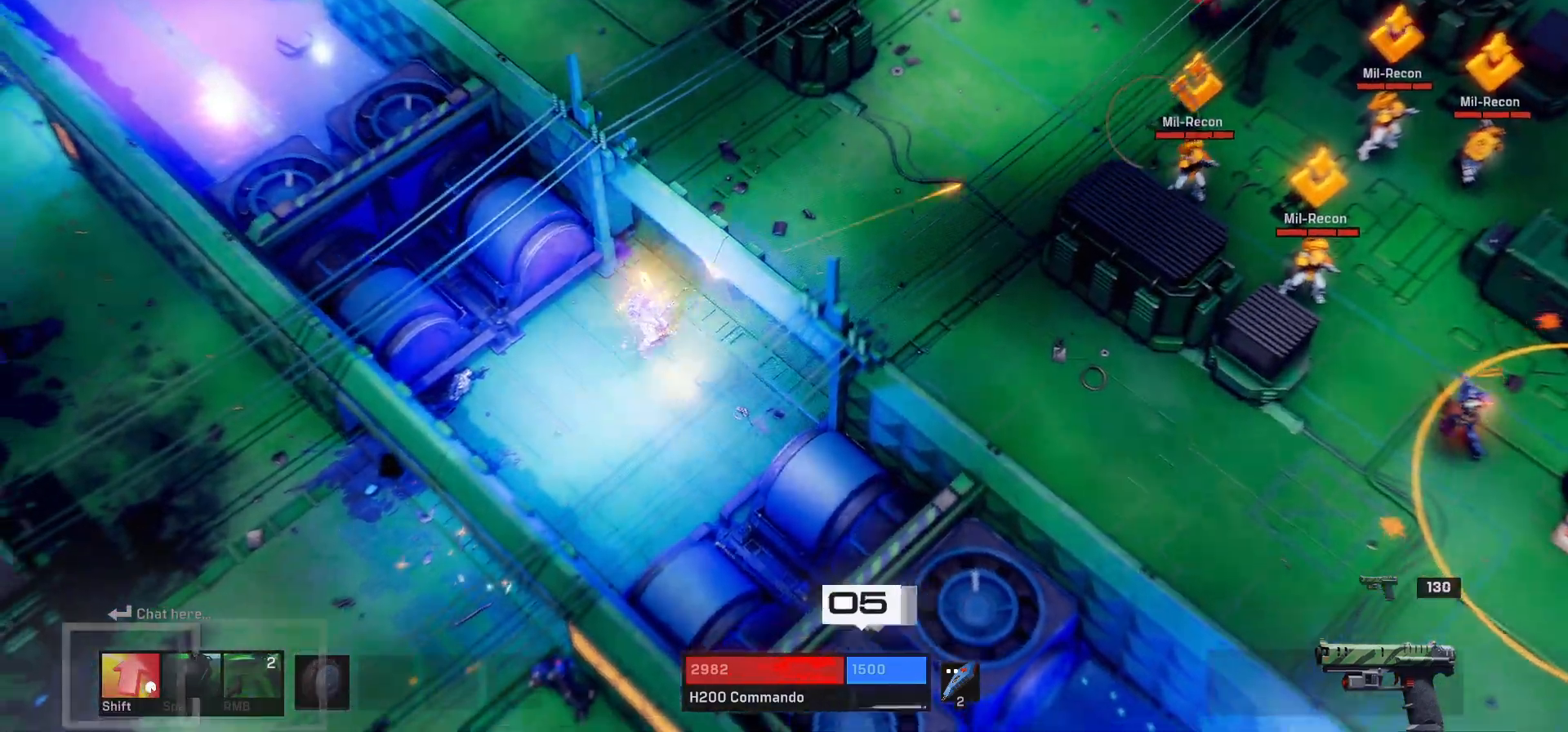
{"keys": ["a", "d", "s"], "mouse": [], "events": [[33, "mouse_left", "up"], [483, "d", "down"]]}
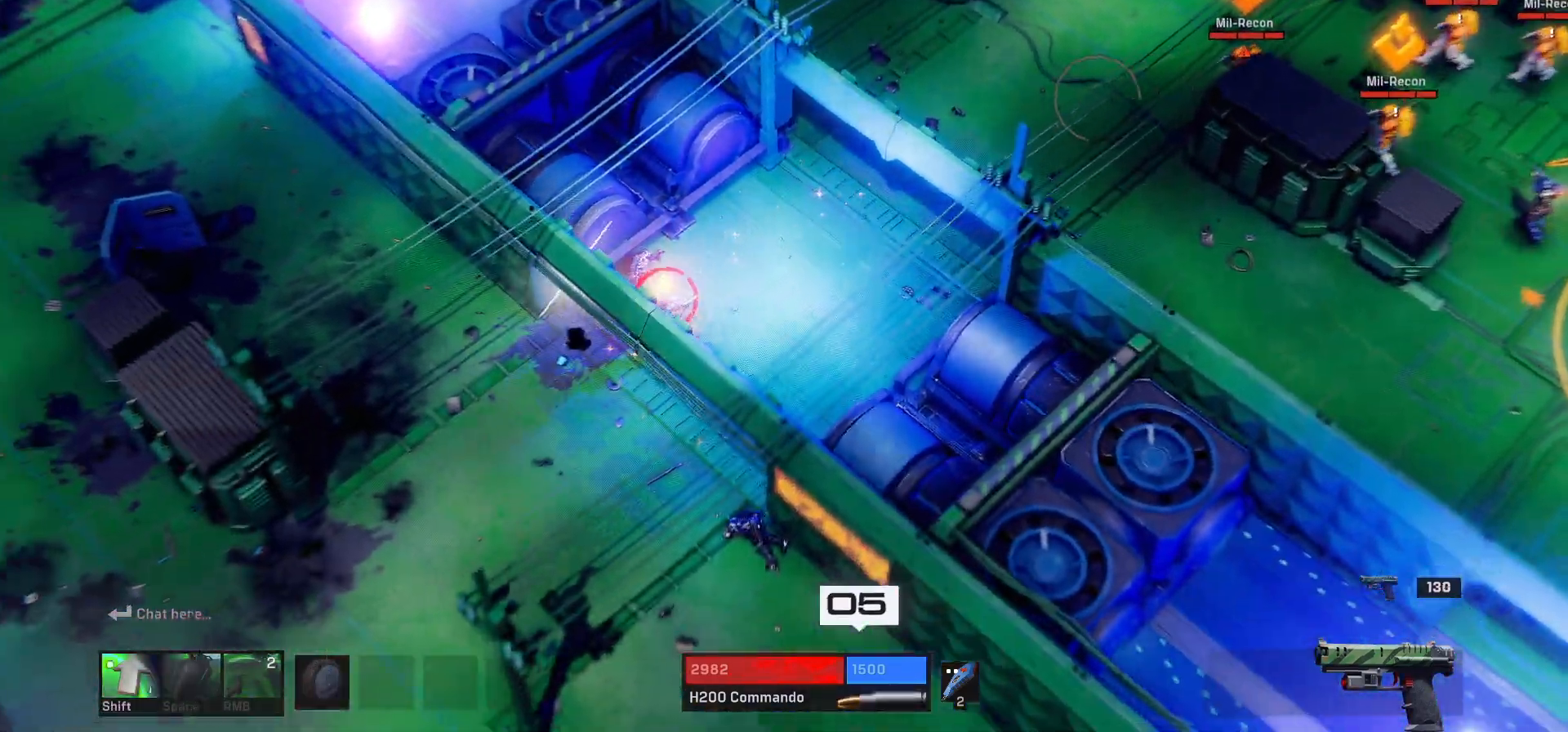
{"keys": ["s"], "mouse": [], "events": [[67, "r", "down"], [100, "d", "up"], [233, "a", "up"], [267, "d", "down"], [283, "4", "down"], [300, "r", "up"], [350, "4", "up"], [433, "d", "up"]]}